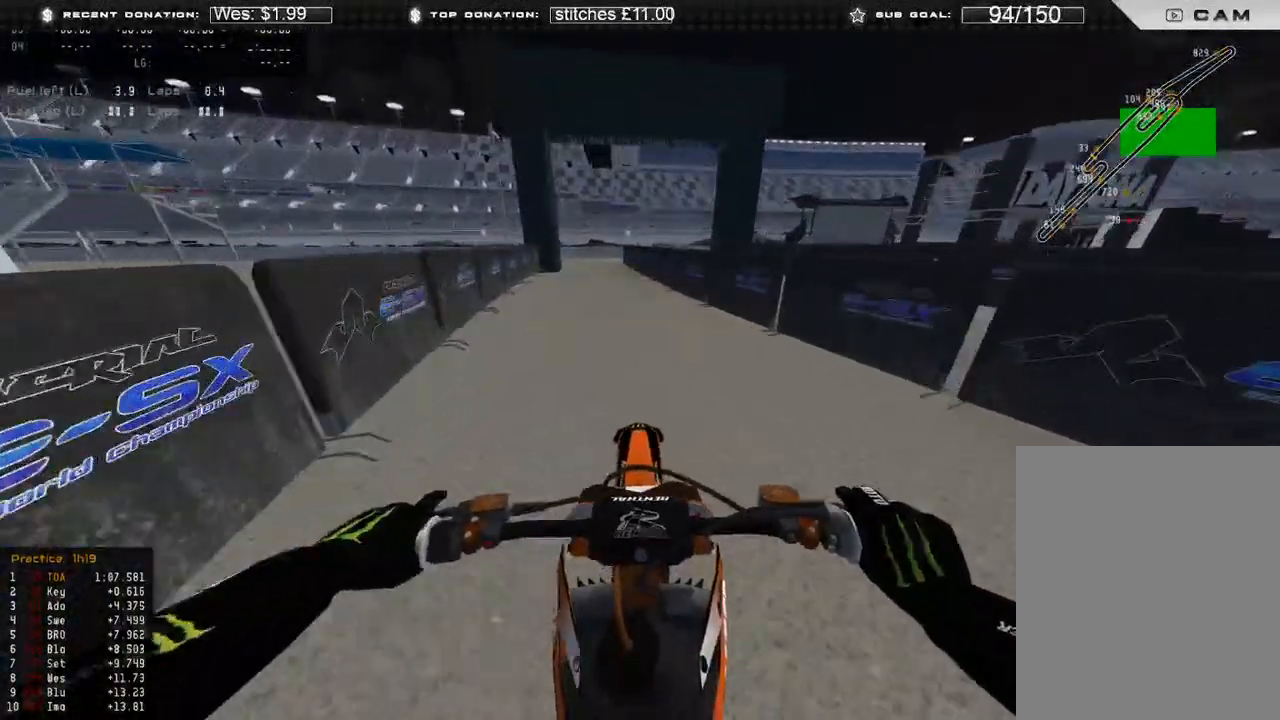
Gameplay with a controller (Xbox layout); each line is a JSON object with the inputs held at the frame after it. "events" lists button and stick changes between this image and that frame as [ms after this image, input, new state], when the widget could be followed in between.
{"buttons": [], "left_stick": "center", "right_stick": "down-right", "events": [[117, "right_stick", "down-right"], [383, "R2", "up"]]}
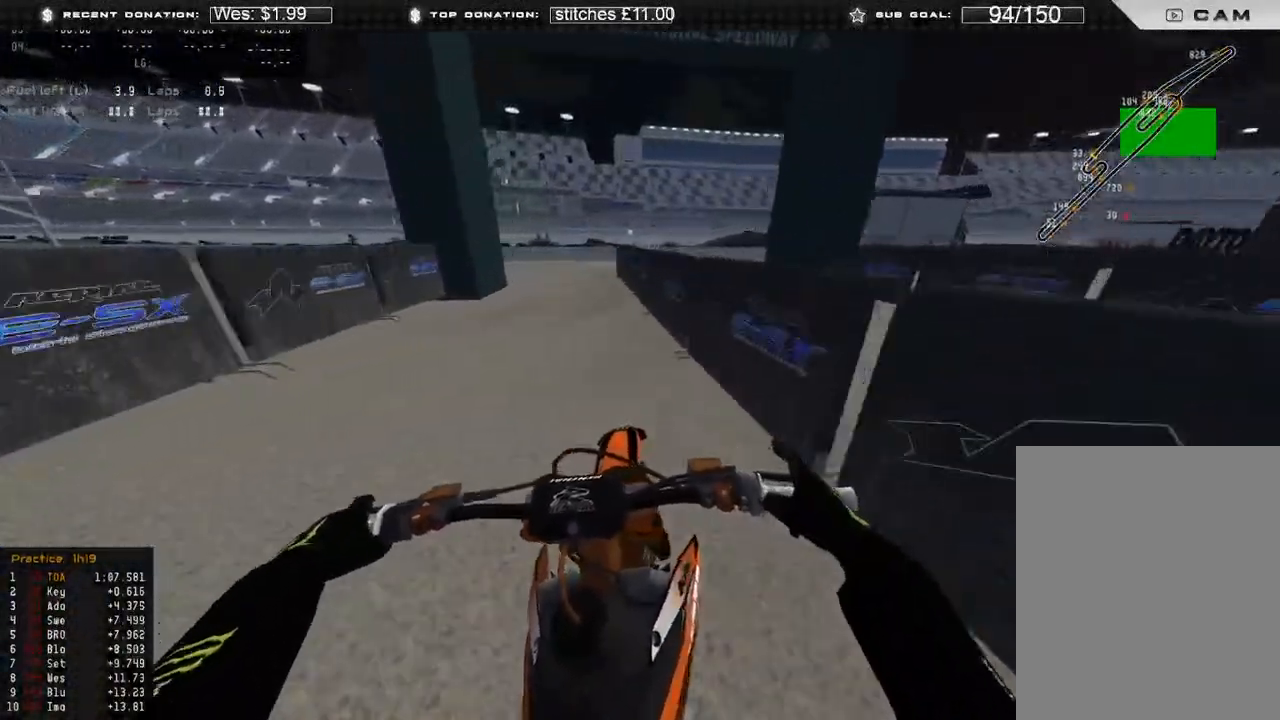
{"buttons": ["L2"], "left_stick": "up-right", "right_stick": "down", "events": [[17, "X", "down"], [117, "X", "up"], [283, "L2", "down"], [283, "right_stick", "down"], [300, "left_stick", "up-right"]]}
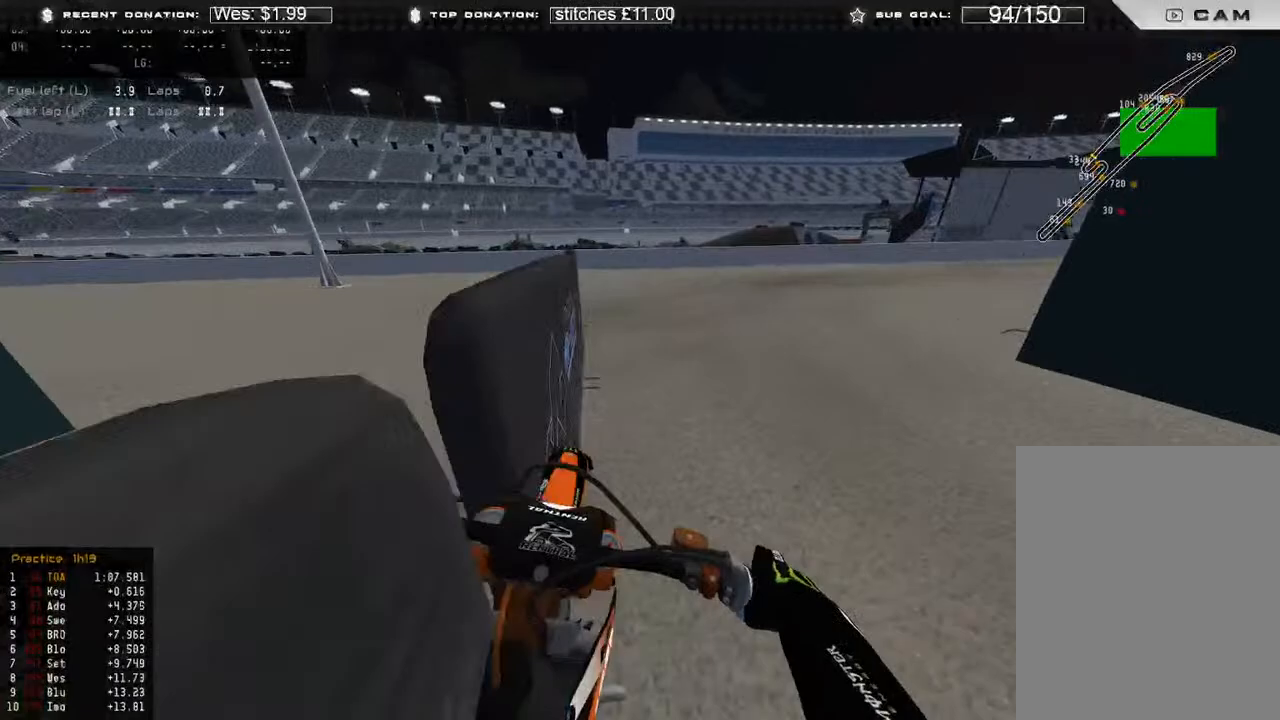
{"buttons": ["L2"], "left_stick": "up-left", "right_stick": "down", "events": [[333, "left_stick", "up-left"]]}
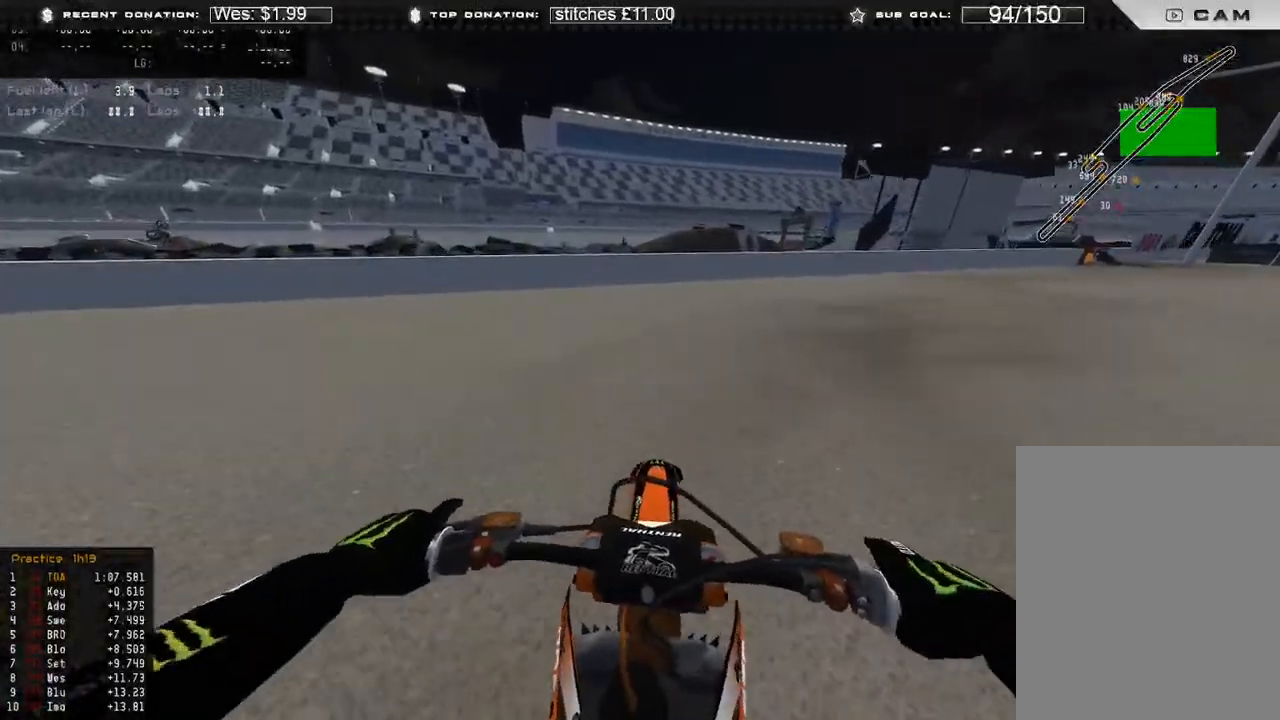
{"buttons": ["L1", "R2", "R3"], "left_stick": "center", "right_stick": "down-left", "events": [[350, "L2", "up"], [367, "R2", "down"], [367, "left_stick", "center"], [417, "R3", "down"], [417, "right_stick", "down-left"], [467, "L1", "down"]]}
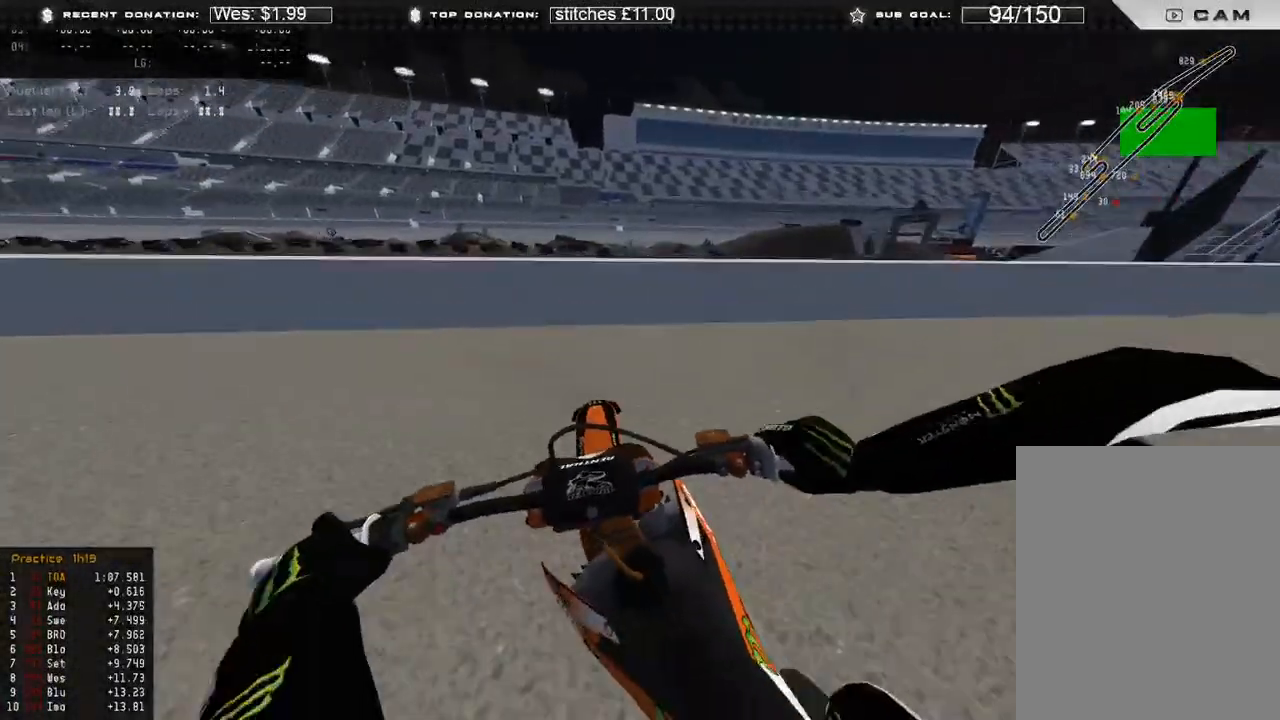
{"buttons": ["R3"], "left_stick": "center", "right_stick": "right", "events": [[33, "R3", "up"], [33, "right_stick", "center"], [67, "L1", "up"], [200, "right_stick", "up-right"], [417, "R2", "up"], [467, "R3", "down"], [483, "right_stick", "right"]]}
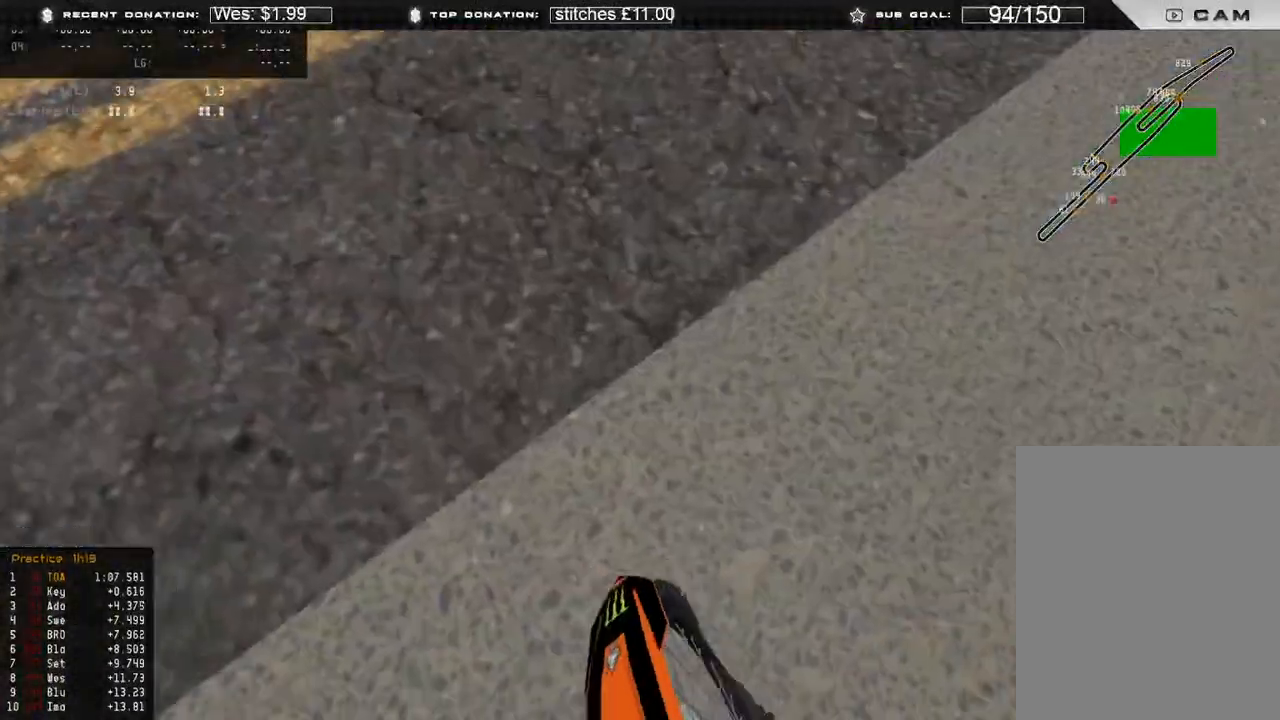
{"buttons": ["R3"], "left_stick": "center", "right_stick": "right", "events": [[100, "R3", "up"], [450, "R3", "down"]]}
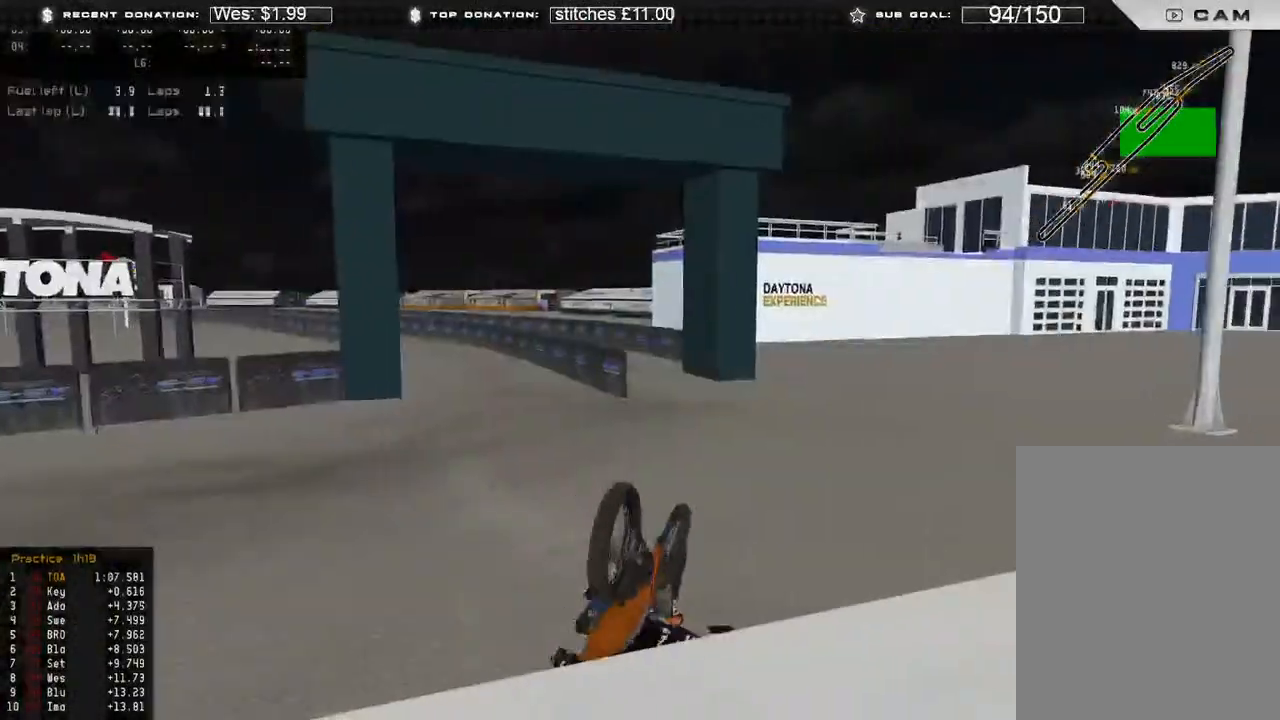
{"buttons": ["SELECT"], "left_stick": "center", "right_stick": "center", "events": [[50, "R3", "up"], [183, "R2", "down"], [183, "right_stick", "up-right"], [283, "right_stick", "center"], [333, "R2", "up"], [433, "SELECT", "down"]]}
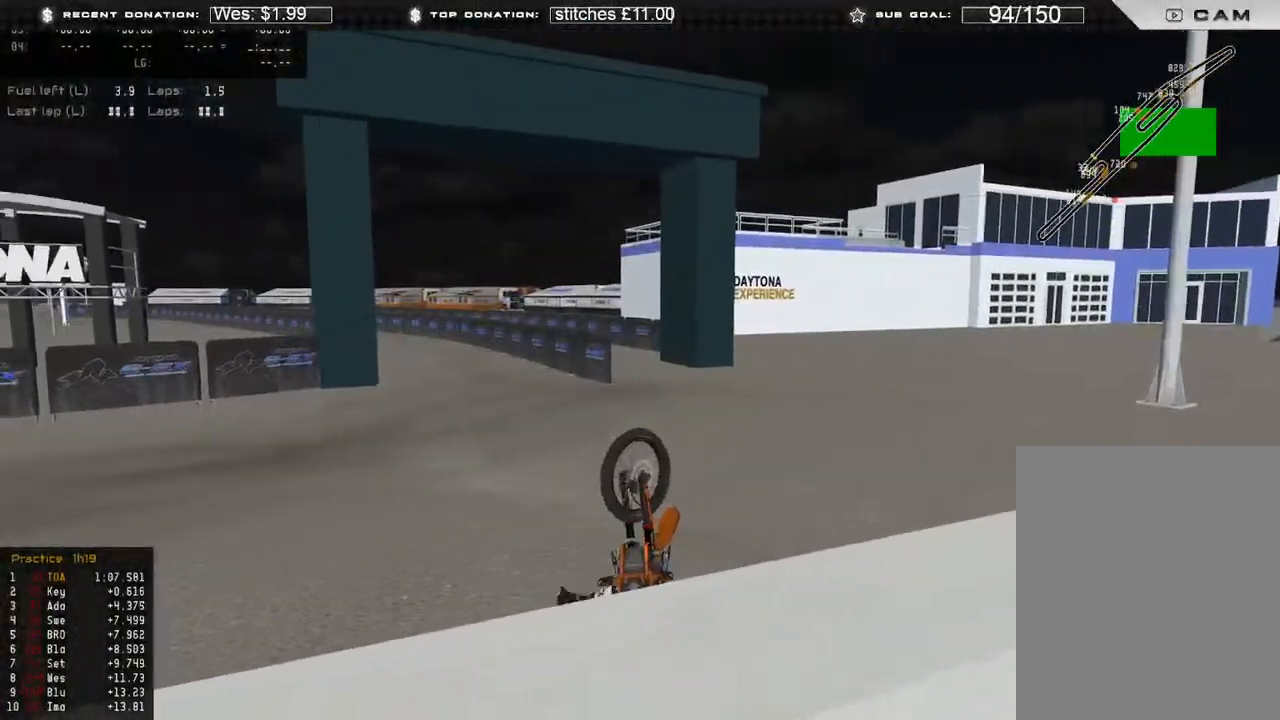
{"buttons": ["DPAD_UP"], "left_stick": "center", "right_stick": "center", "events": [[67, "SELECT", "up"], [317, "DPAD_UP", "down"]]}
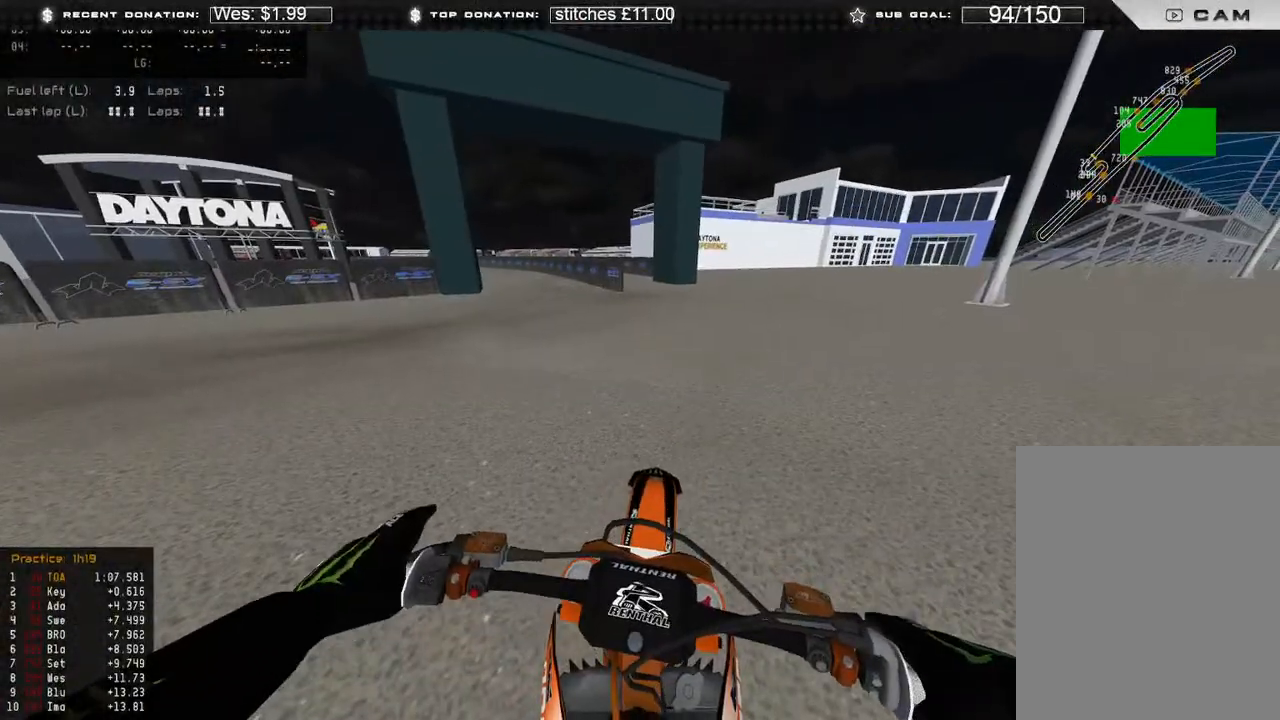
{"buttons": ["R2"], "left_stick": "center", "right_stick": "up", "events": [[33, "right_stick", "up"], [50, "R2", "down"], [133, "DPAD_UP", "up"]]}
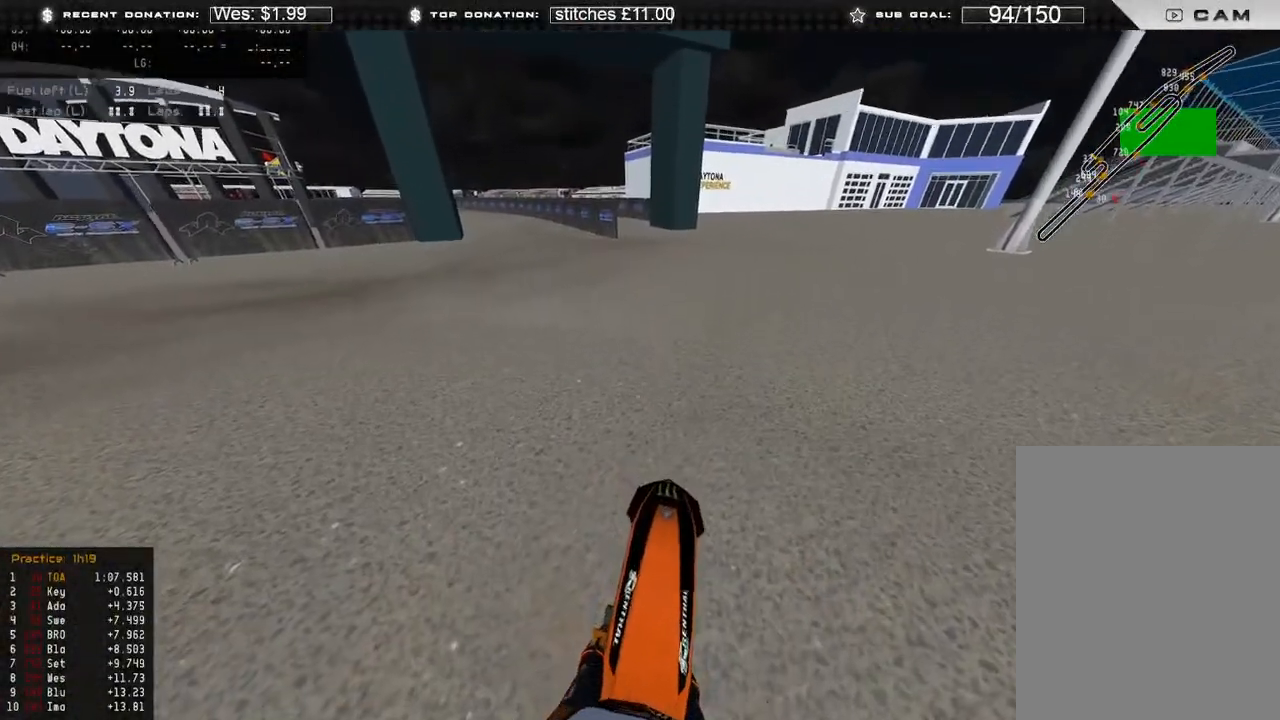
{"buttons": ["R2"], "left_stick": "center", "right_stick": "up-right", "events": [[50, "L1", "down"], [233, "L1", "up"], [433, "right_stick", "up-right"]]}
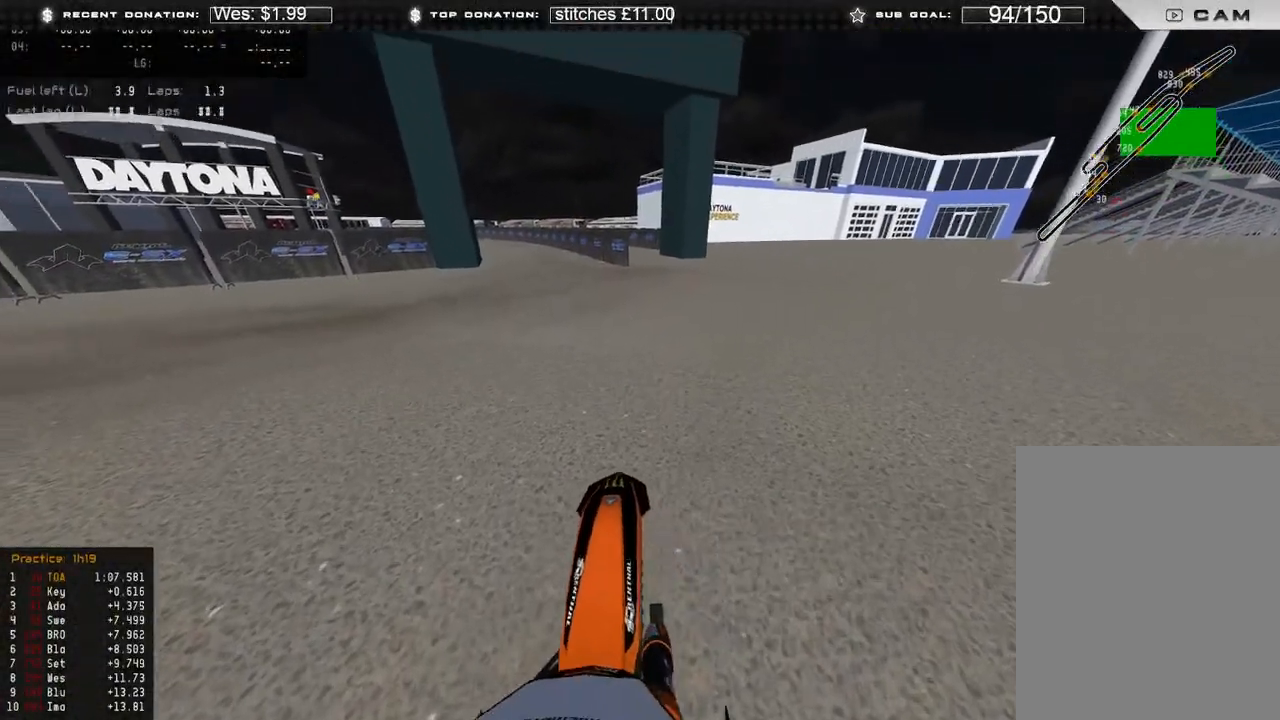
{"buttons": ["R2"], "left_stick": "center", "right_stick": "up-right", "events": [[200, "R2", "up"], [250, "L2", "down"], [367, "L2", "up"], [450, "R2", "down"]]}
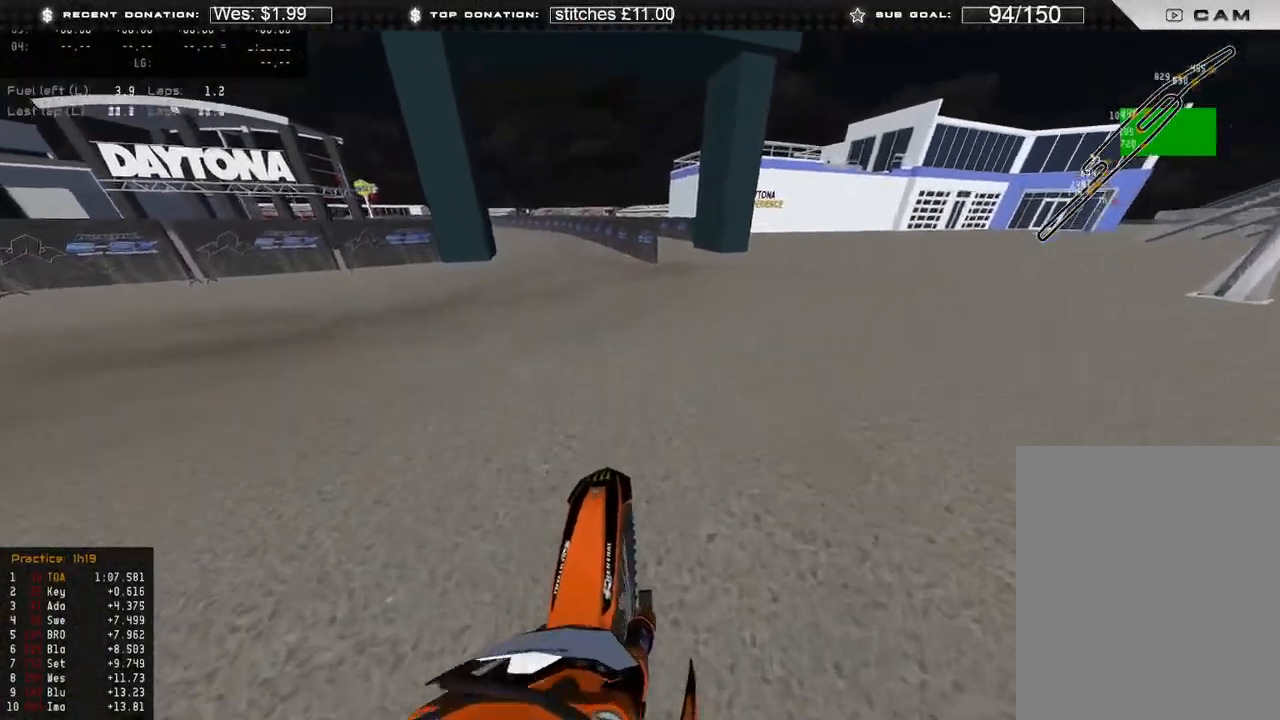
{"buttons": ["L2"], "left_stick": "right", "right_stick": "down", "events": [[267, "R3", "down"], [267, "left_stick", "right"], [333, "R2", "up"], [350, "R3", "up"], [350, "right_stick", "down"], [483, "L2", "down"]]}
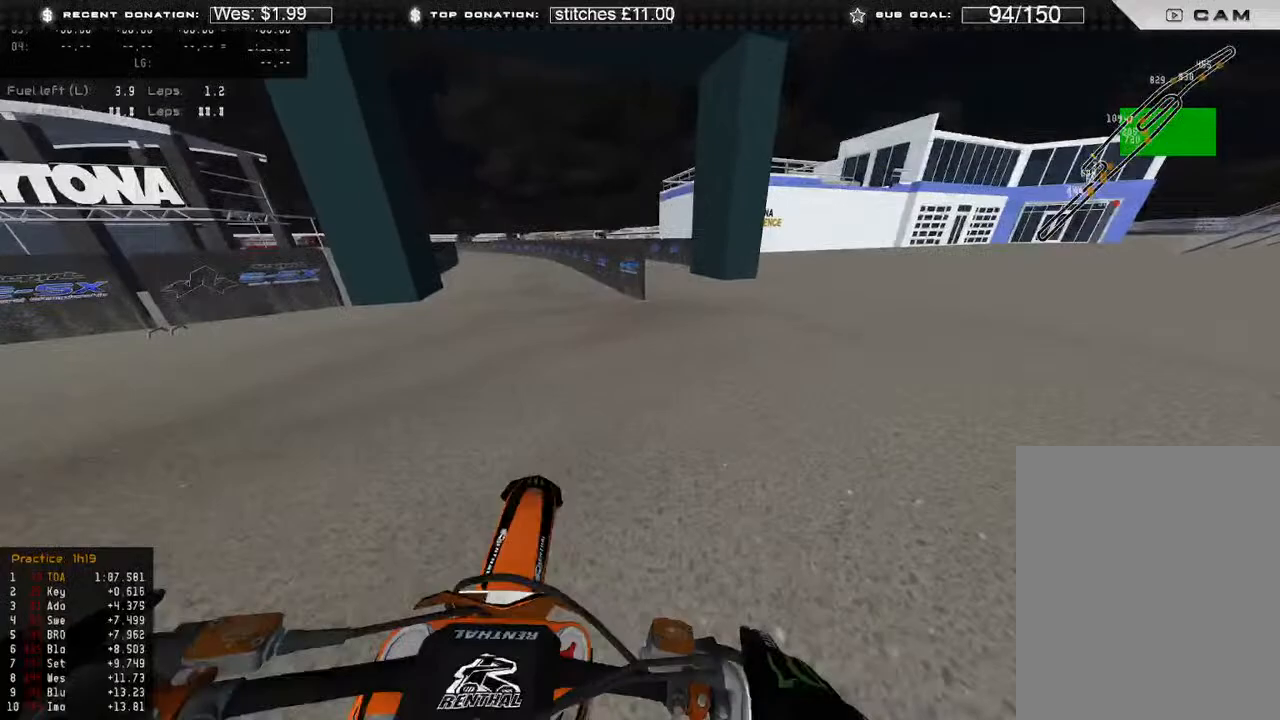
{"buttons": [], "left_stick": "right", "right_stick": "down-left", "events": [[83, "L2", "up"], [217, "right_stick", "down-left"]]}
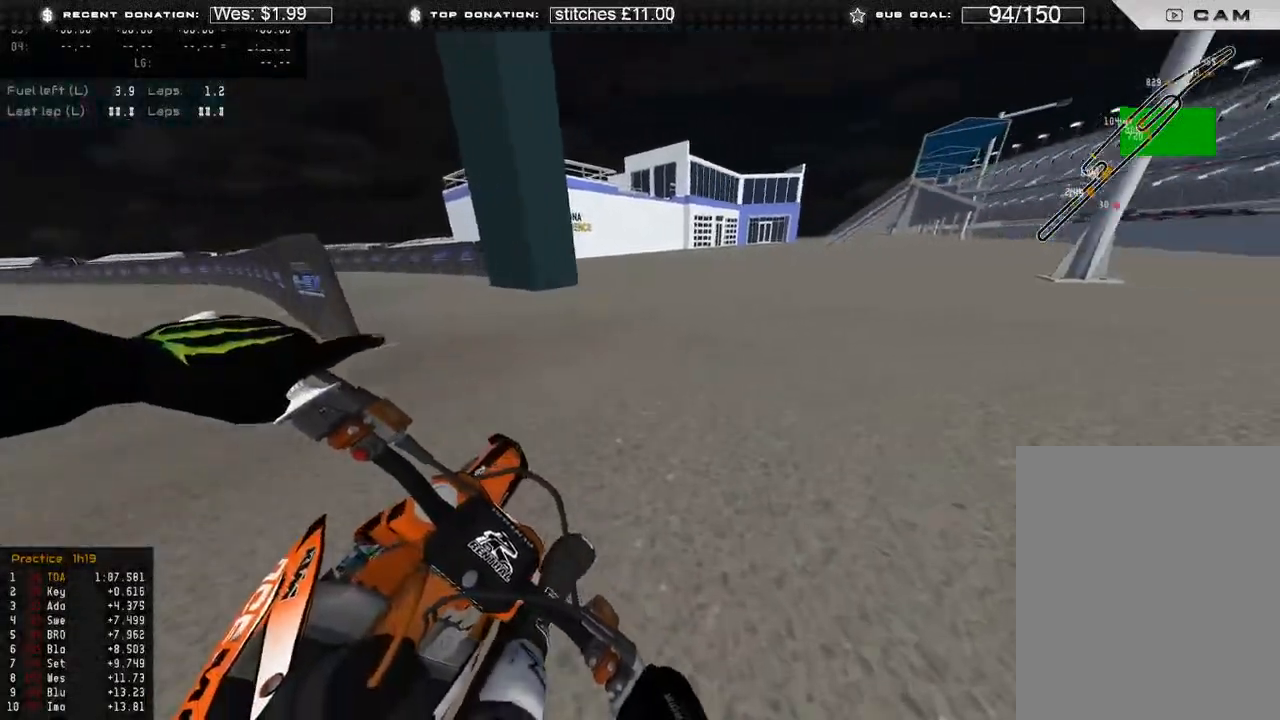
{"buttons": [], "left_stick": "right", "right_stick": "down-left", "events": []}
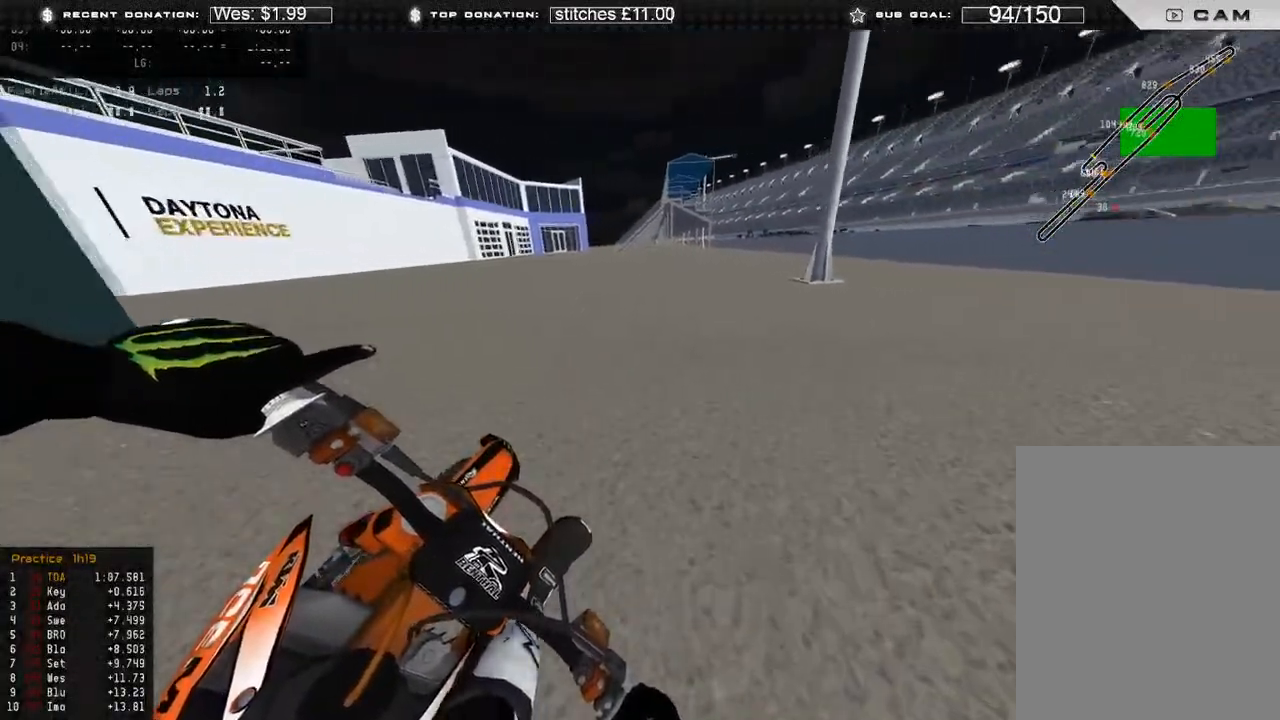
{"buttons": [], "left_stick": "right", "right_stick": "down-left", "events": []}
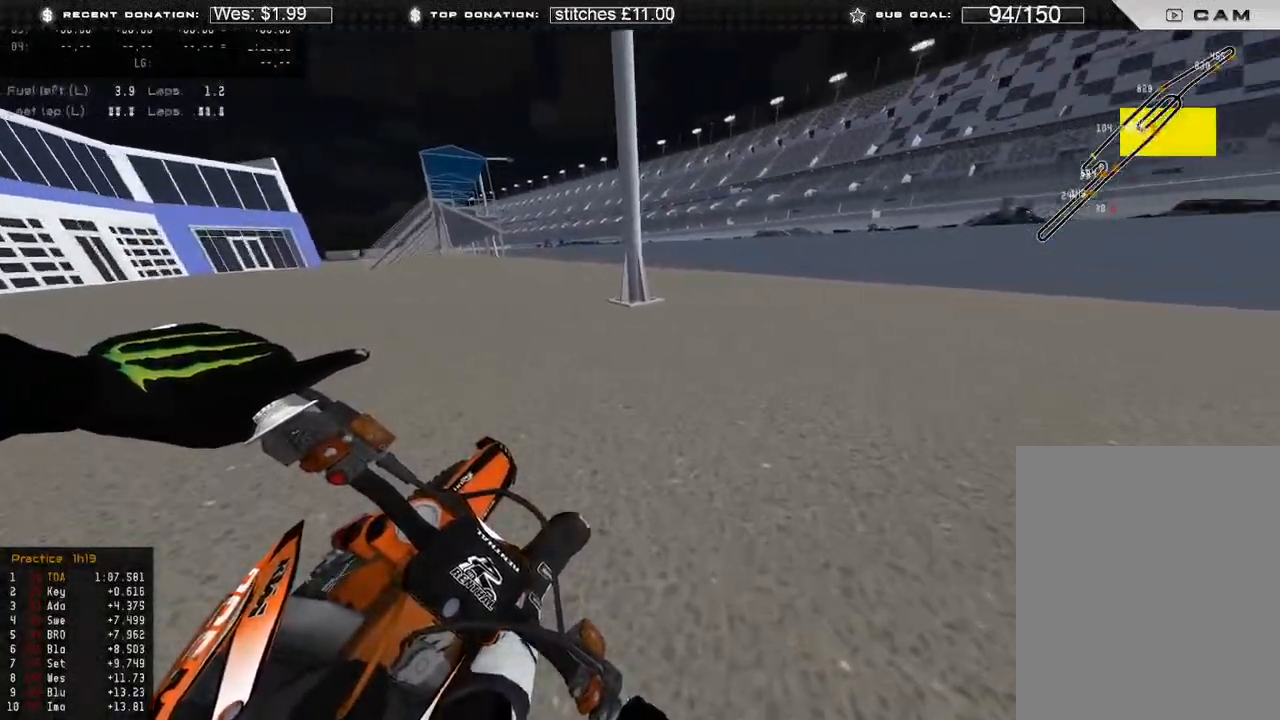
{"buttons": ["L1", "R2", "R3"], "left_stick": "right", "right_stick": "down-left", "events": [[367, "R2", "down"], [400, "L1", "down"], [400, "R3", "down"]]}
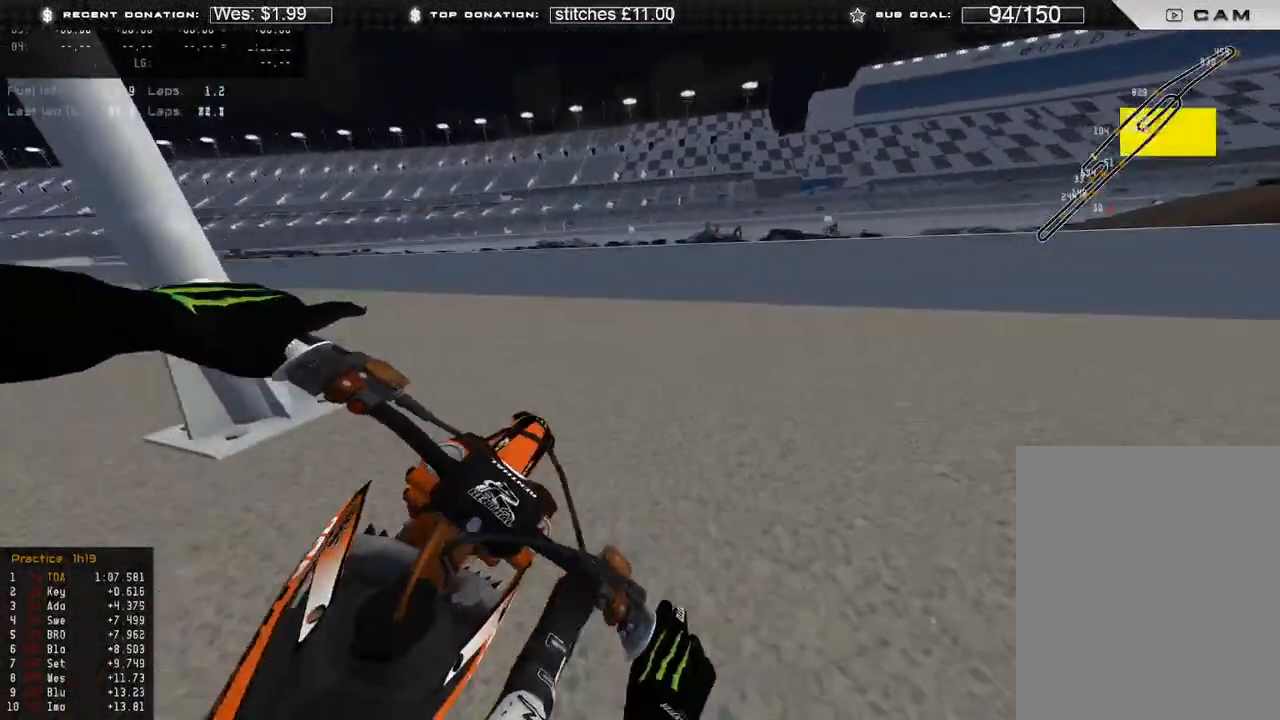
{"buttons": ["R2"], "left_stick": "up-right", "right_stick": "up-right", "events": [[17, "L1", "up"], [17, "right_stick", "center"], [33, "R3", "up"], [67, "left_stick", "center"], [83, "right_stick", "up"], [350, "right_stick", "up-right"], [383, "R3", "down"], [467, "left_stick", "up-right"], [500, "R3", "up"]]}
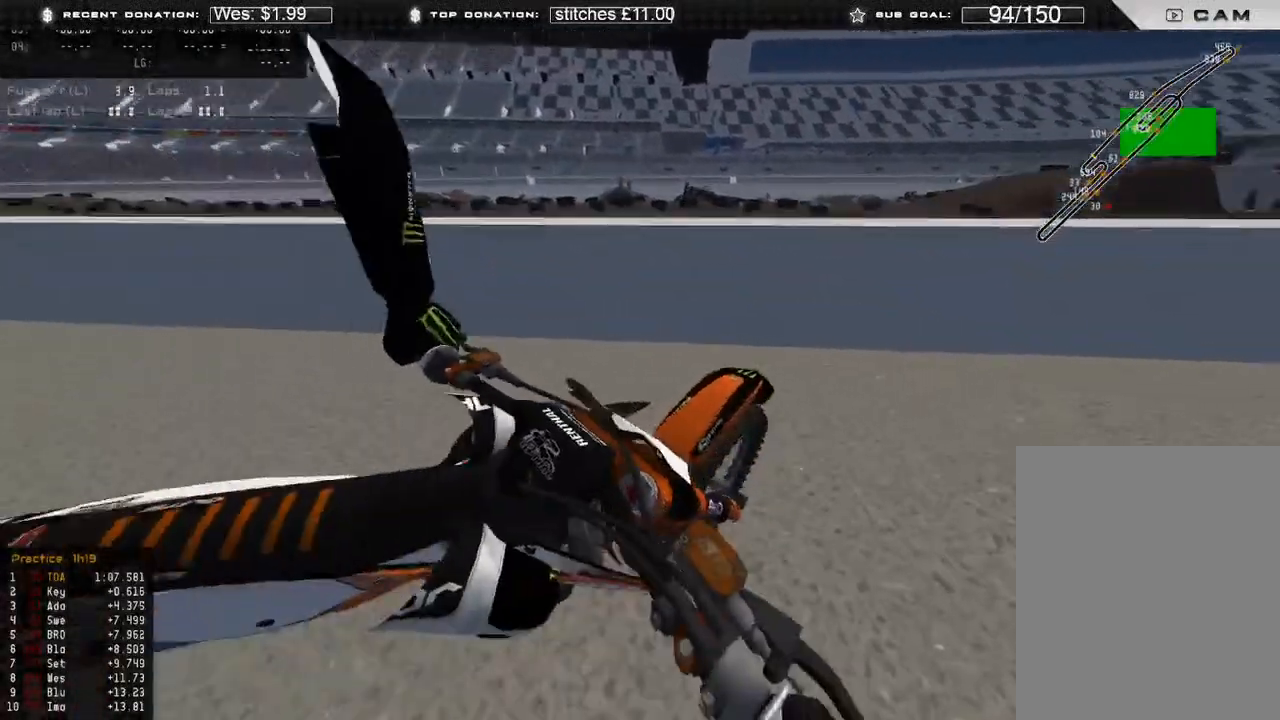
{"buttons": [], "left_stick": "center", "right_stick": "center", "events": [[200, "R3", "down"], [267, "R3", "up"], [267, "right_stick", "right"], [283, "left_stick", "center"], [333, "R2", "up"], [433, "right_stick", "center"]]}
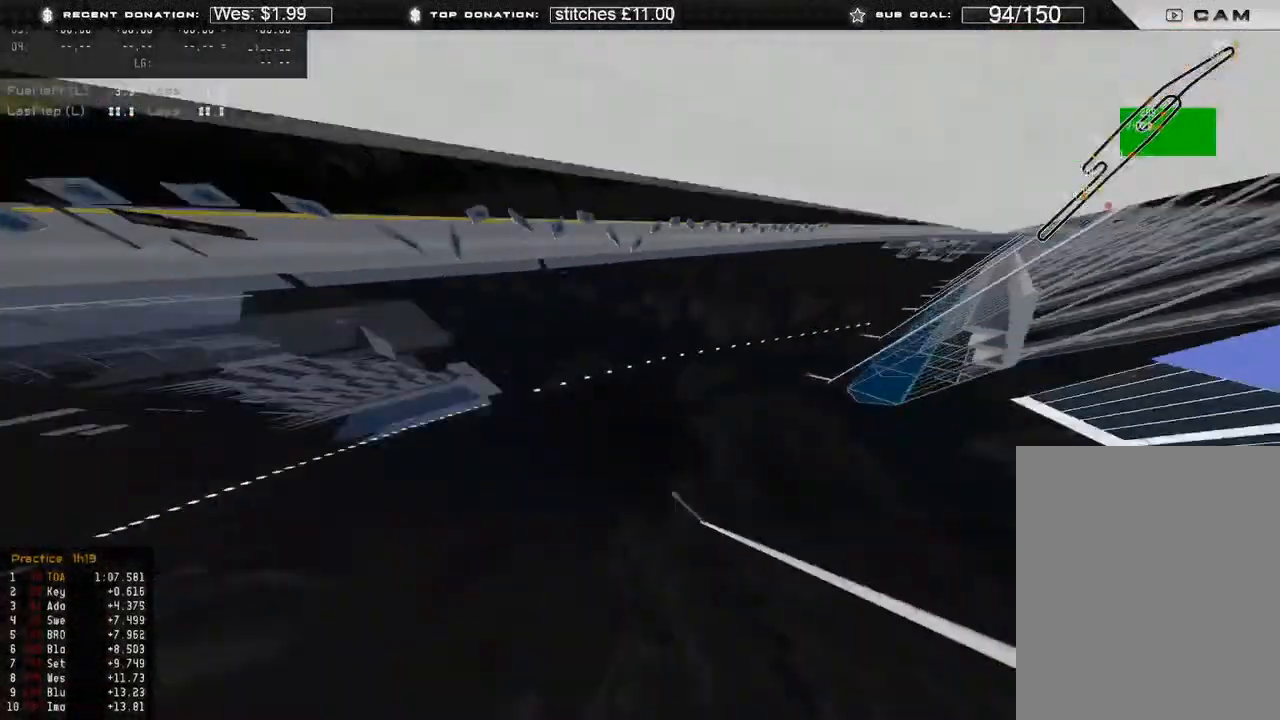
{"buttons": [], "left_stick": "center", "right_stick": "center", "events": []}
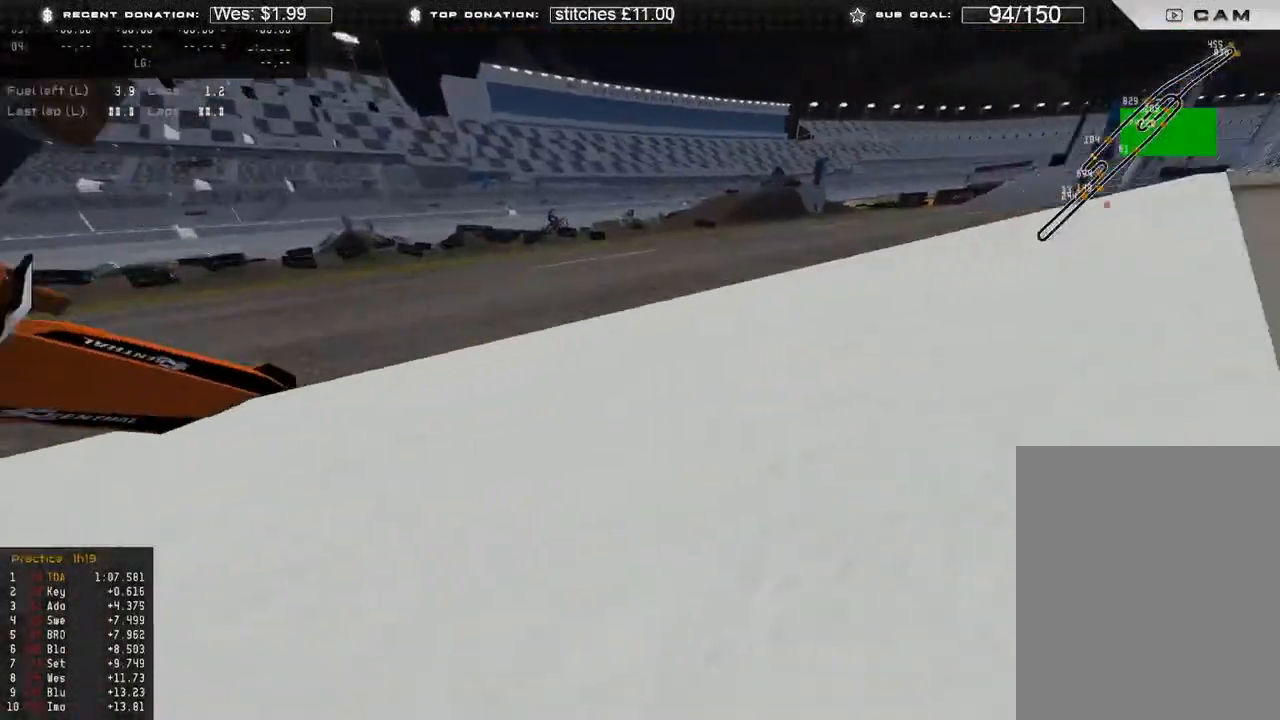
{"buttons": [], "left_stick": "center", "right_stick": "center", "events": []}
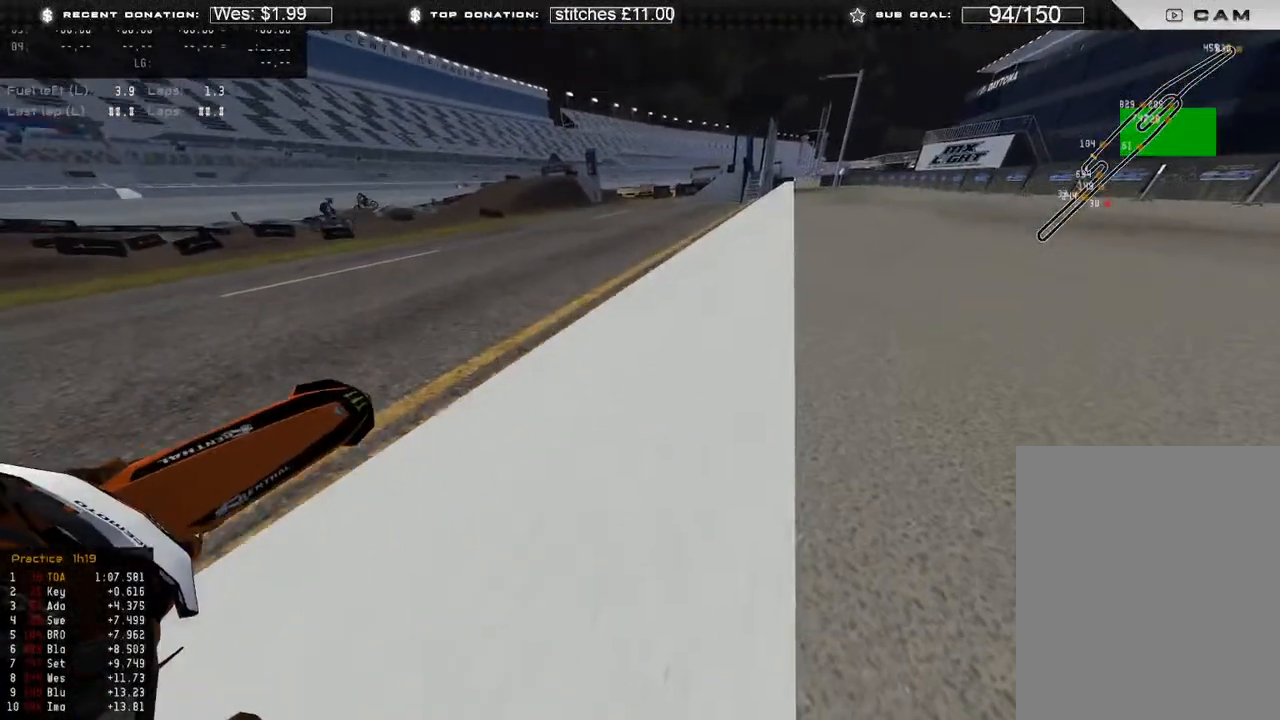
{"buttons": ["SELECT"], "left_stick": "center", "right_stick": "center", "events": [[250, "SELECT", "down"]]}
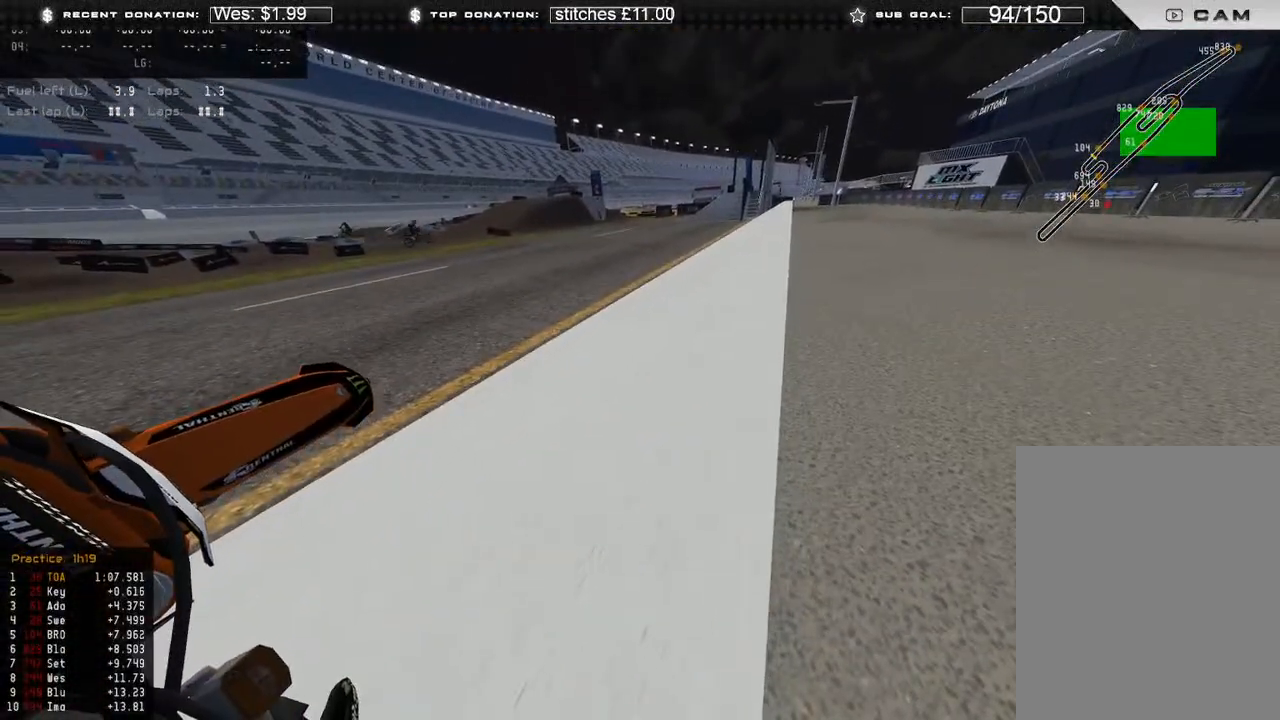
{"buttons": [], "left_stick": "left", "right_stick": "center", "events": [[267, "SELECT", "up"], [367, "left_stick", "left"]]}
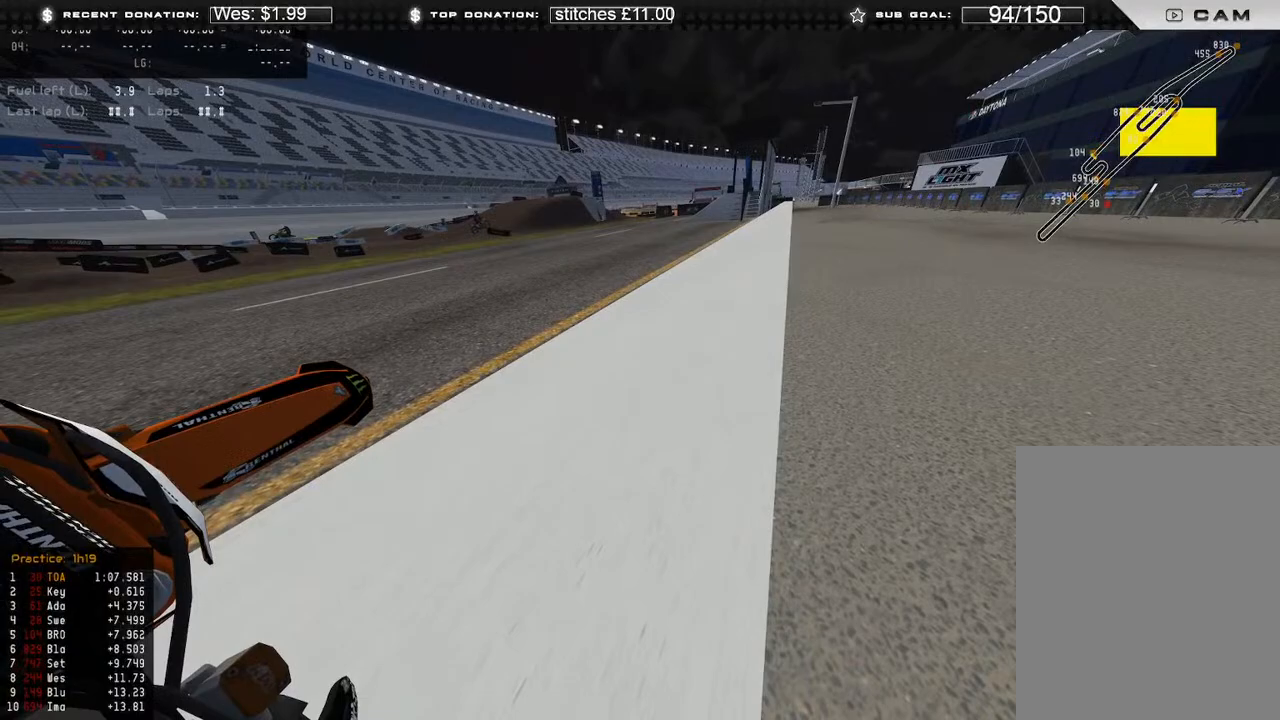
{"buttons": ["R2"], "left_stick": "left", "right_stick": "up-right", "events": [[83, "R2", "down"], [117, "right_stick", "up"], [483, "right_stick", "up-right"]]}
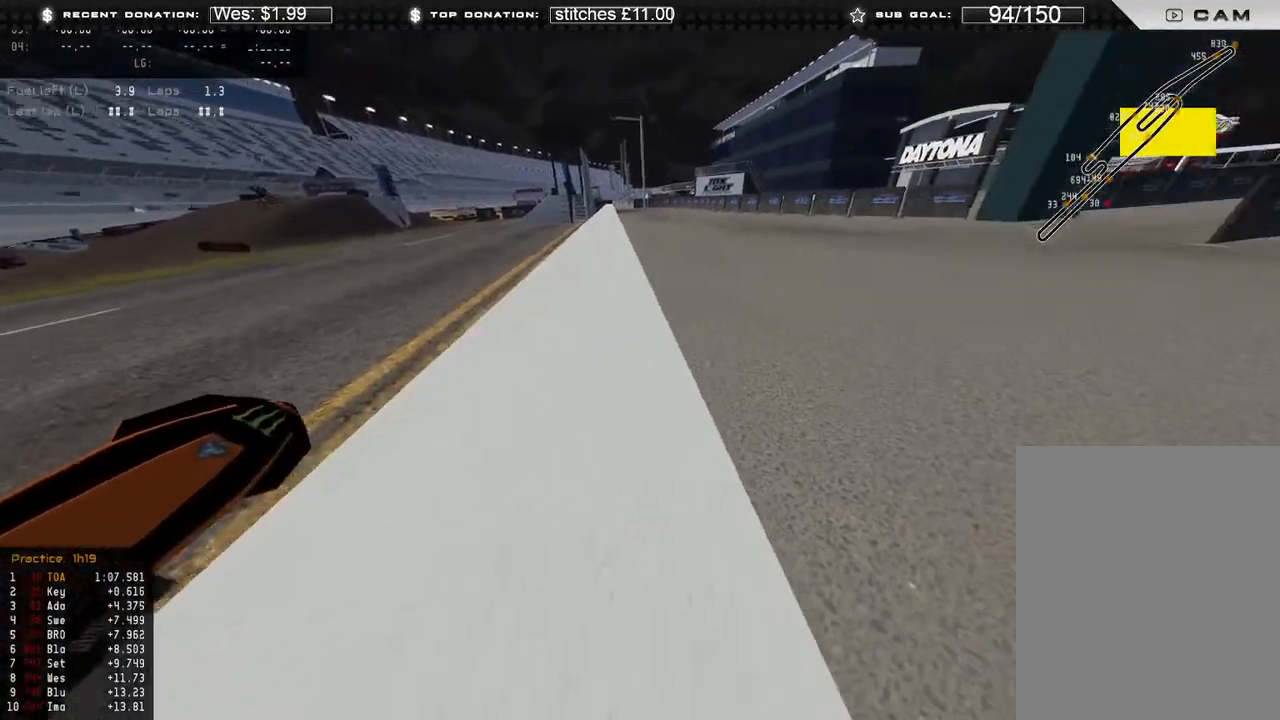
{"buttons": ["R2"], "left_stick": "left", "right_stick": "right", "events": [[267, "right_stick", "right"]]}
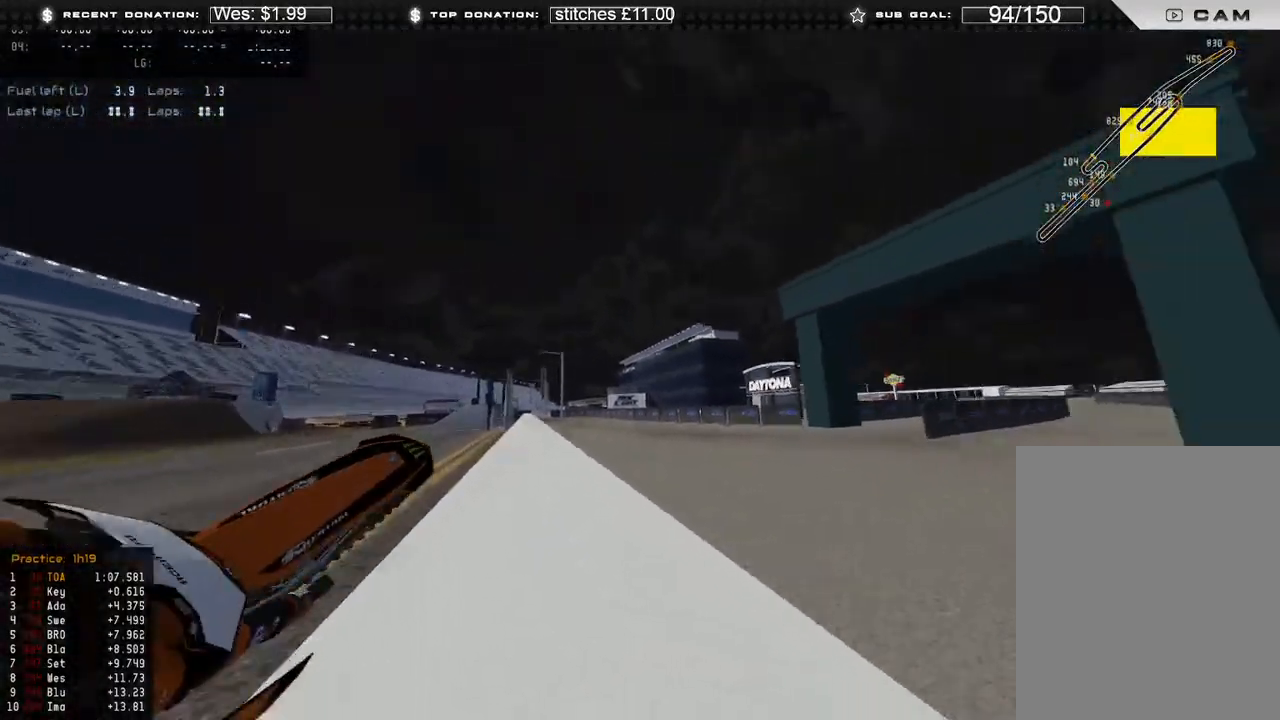
{"buttons": [], "left_stick": "center", "right_stick": "right", "events": [[50, "R2", "up"], [167, "right_stick", "up-right"], [233, "R2", "down"], [383, "R2", "up"], [400, "right_stick", "right"], [433, "left_stick", "center"]]}
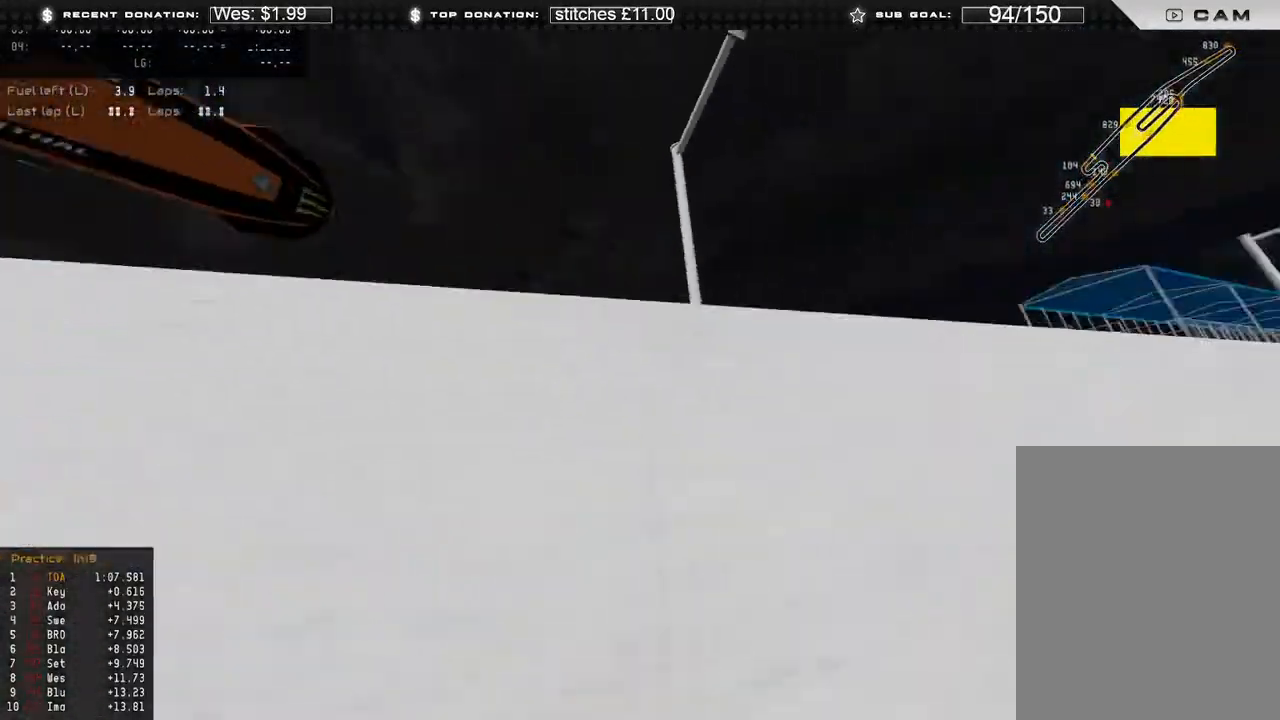
{"buttons": [], "left_stick": "center", "right_stick": "center", "events": [[50, "R2", "down"], [167, "R2", "up"], [217, "right_stick", "center"]]}
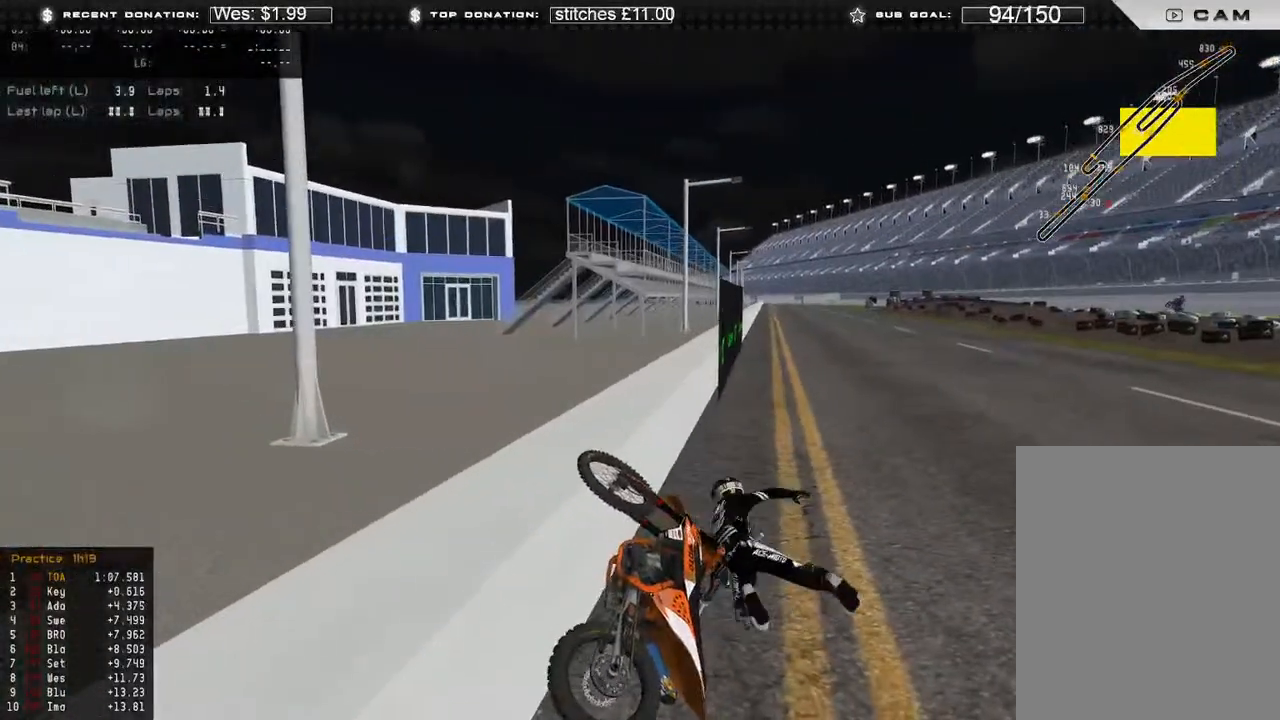
{"buttons": ["DPAD_UP"], "left_stick": "down-right", "right_stick": "center", "events": [[17, "SELECT", "down"], [117, "SELECT", "up"], [267, "left_stick", "down-right"], [317, "DPAD_UP", "down"], [333, "B", "down"], [417, "B", "up"]]}
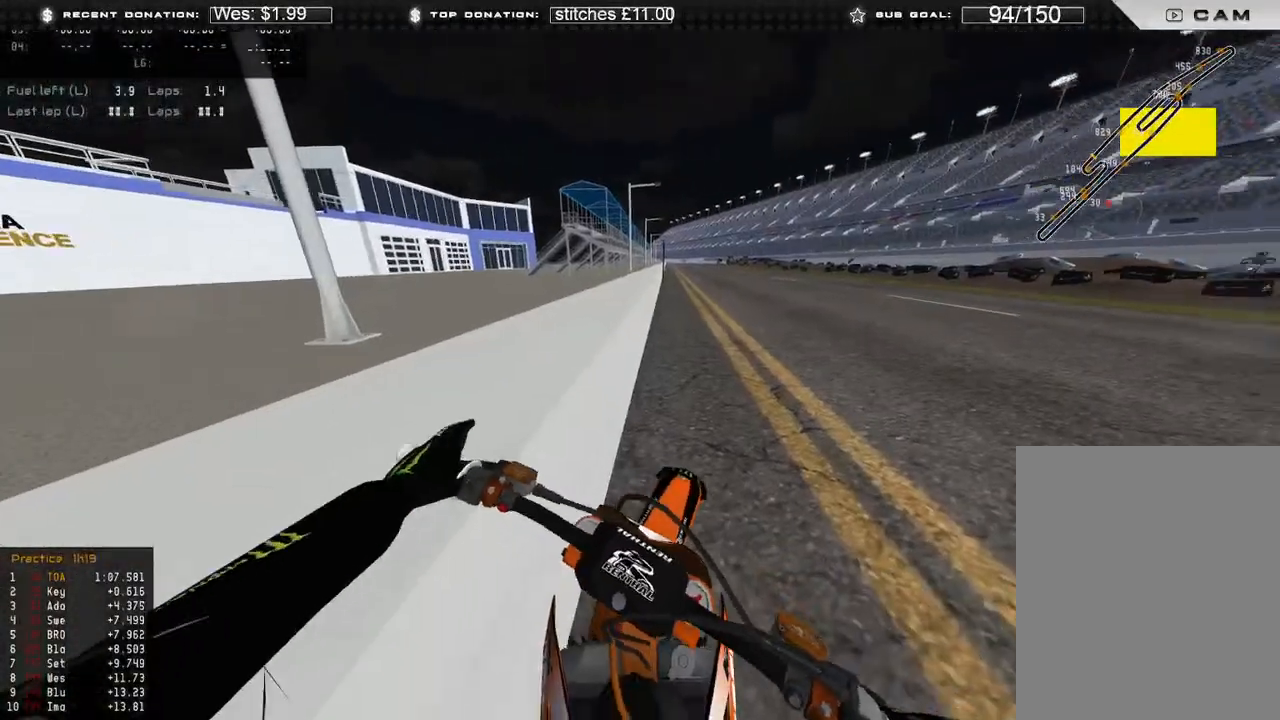
{"buttons": ["R2"], "left_stick": "center", "right_stick": "up-left", "events": [[133, "right_stick", "up"], [217, "R2", "down"], [233, "DPAD_UP", "up"], [350, "right_stick", "up-left"], [367, "left_stick", "center"]]}
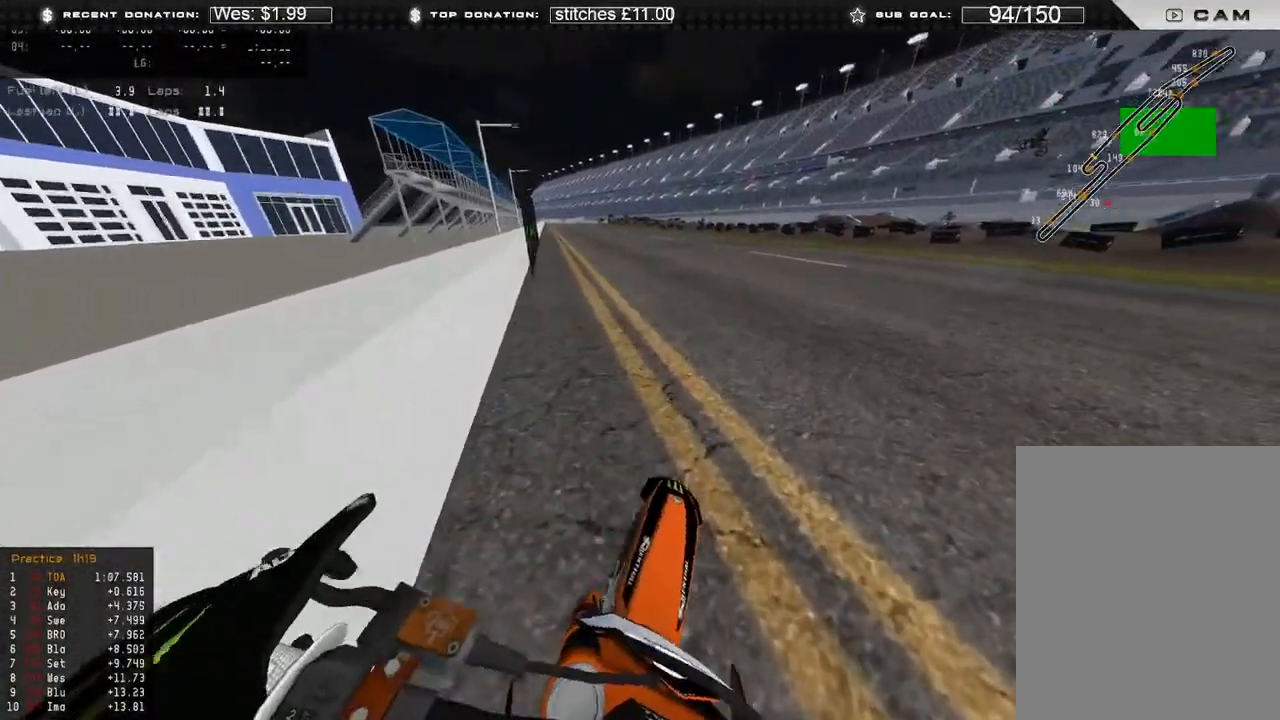
{"buttons": ["R2"], "left_stick": "center", "right_stick": "up-left", "events": [[67, "left_stick", "right"], [500, "left_stick", "center"]]}